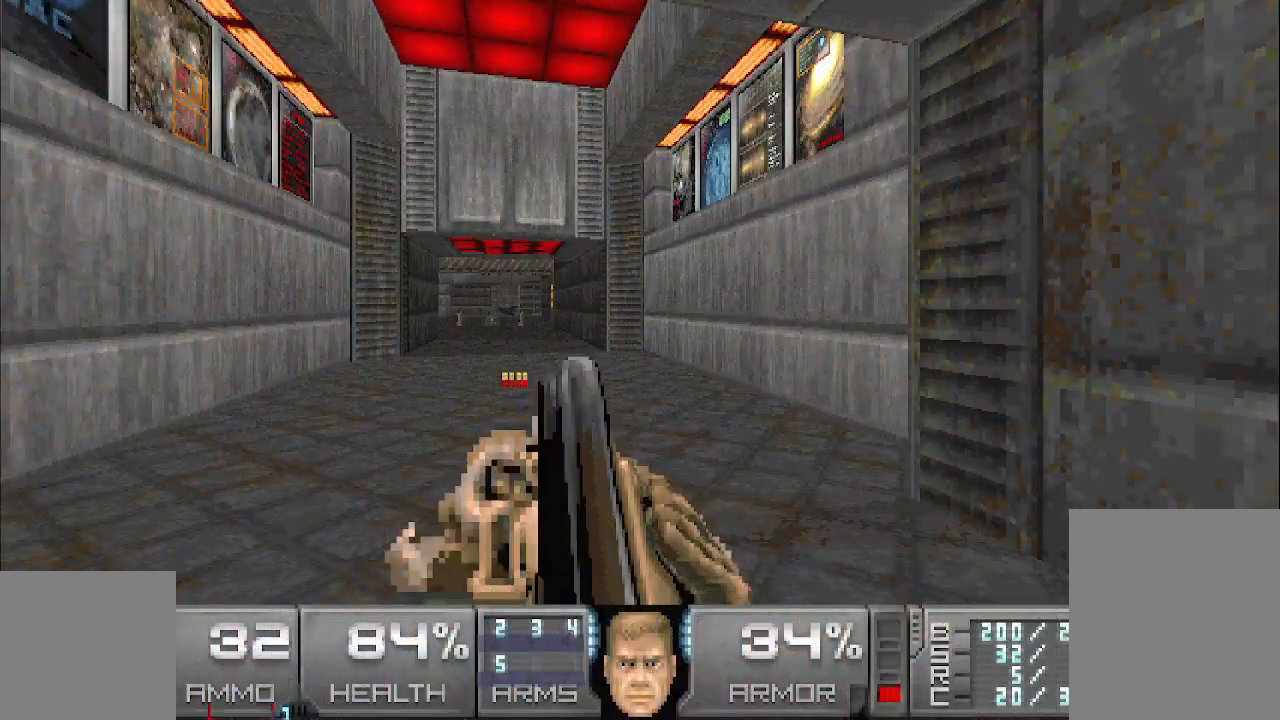
Gameplay with keyboard and mouse; each line is a JSON object with the keys and mouse buttons held at the frame after it. "events" lists presses ("down") and releases ("up") of "a", "d", "s", "space", "w", "mouse_left", "mouse_right", "mouse_wheel_up" and "mouse_wheel_down" between this image and that frame as [ms after this image, input, new state], when the widget could be followed in between. "mouse_left", "mouse_right", "mouse_wheel_up", "mouse_wheel_down" = the "left", "right", "wheel_up", "wheel_down" buttons of the "mouse" list. No other keys are recorded. Mouse movement is not recorded. Not read: other_keys.
{"keys": ["w"], "mouse": [], "events": []}
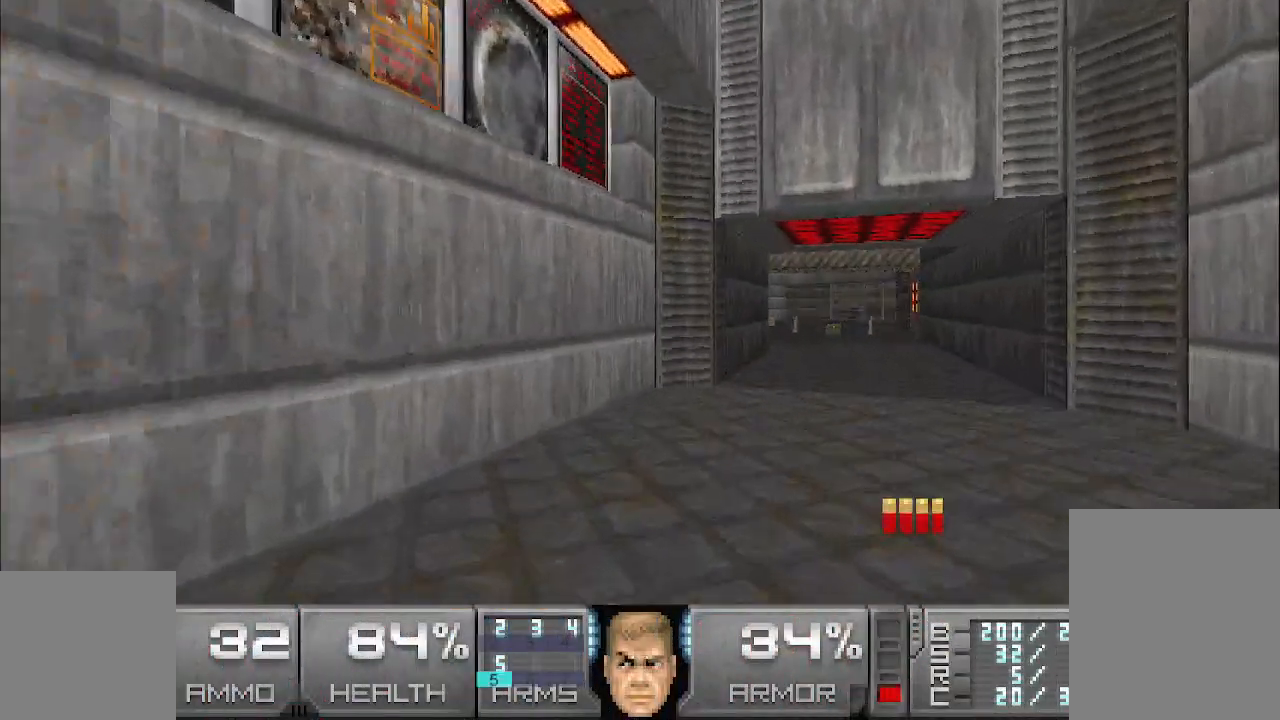
{"keys": ["d", "w"], "mouse": [], "events": [[367, "d", "down"]]}
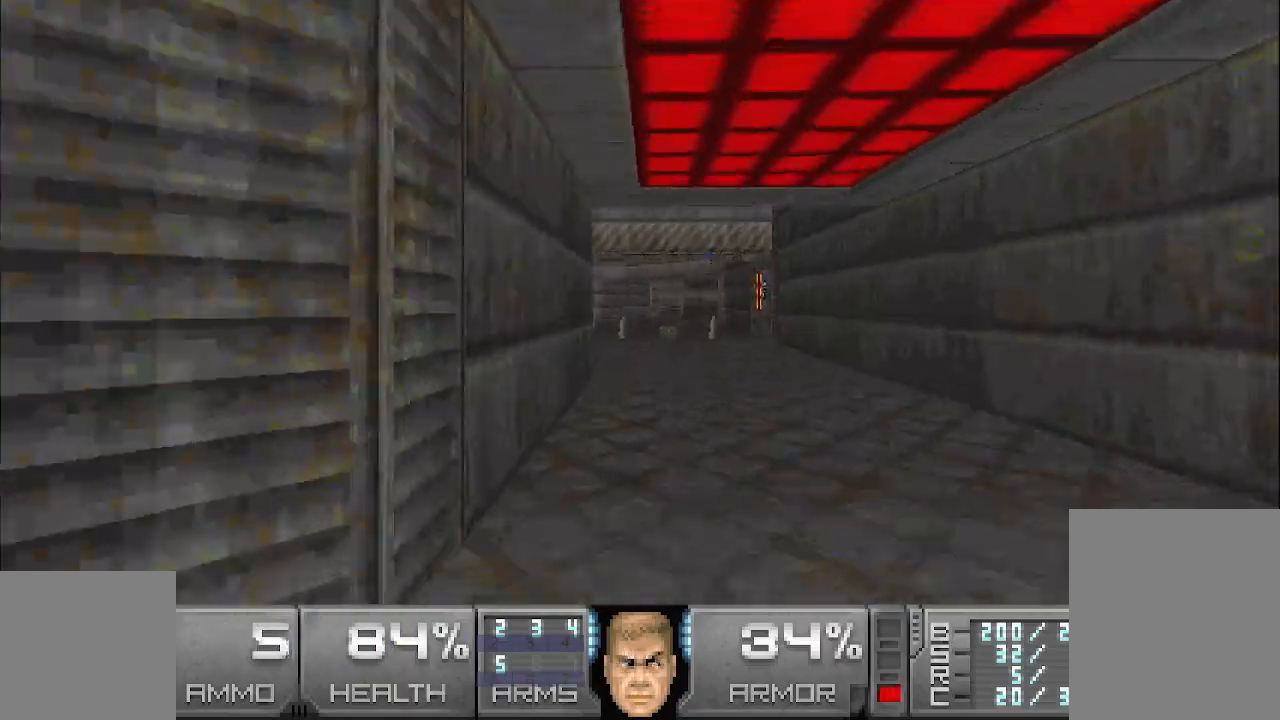
{"keys": ["w"], "mouse": [], "events": [[50, "d", "up"]]}
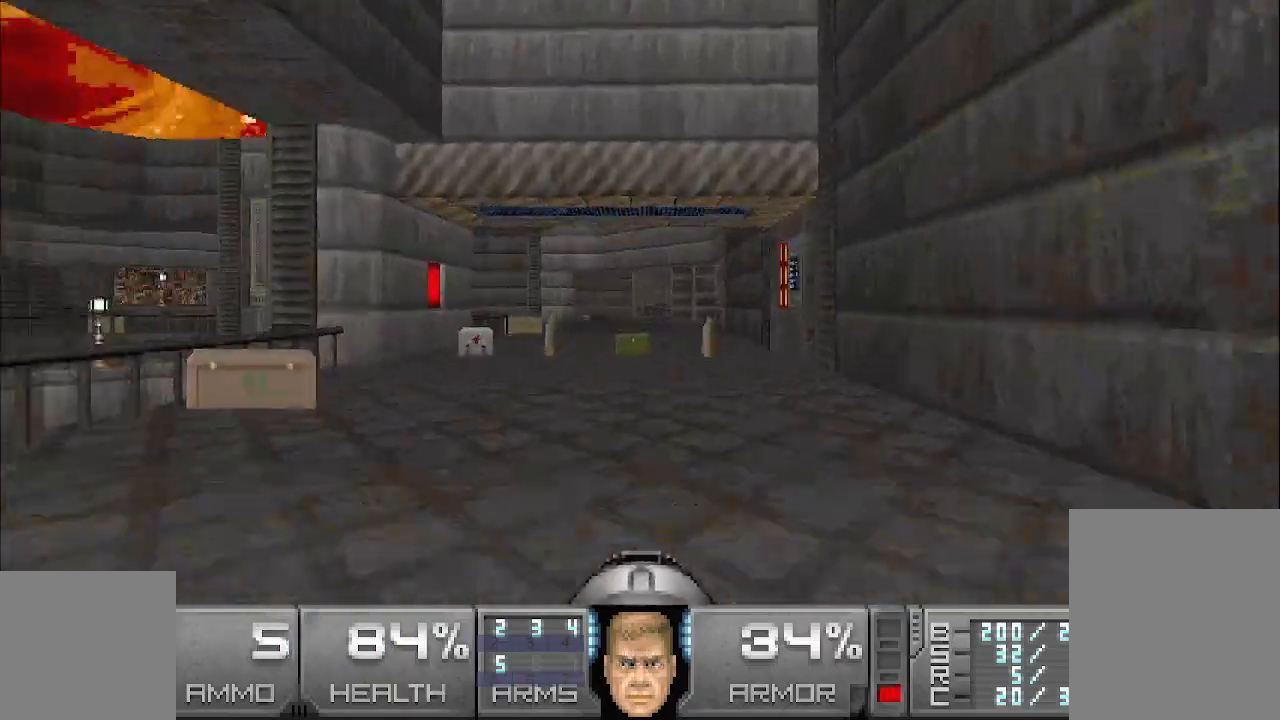
{"keys": ["w"], "mouse": [], "events": [[217, "d", "down"], [450, "d", "up"]]}
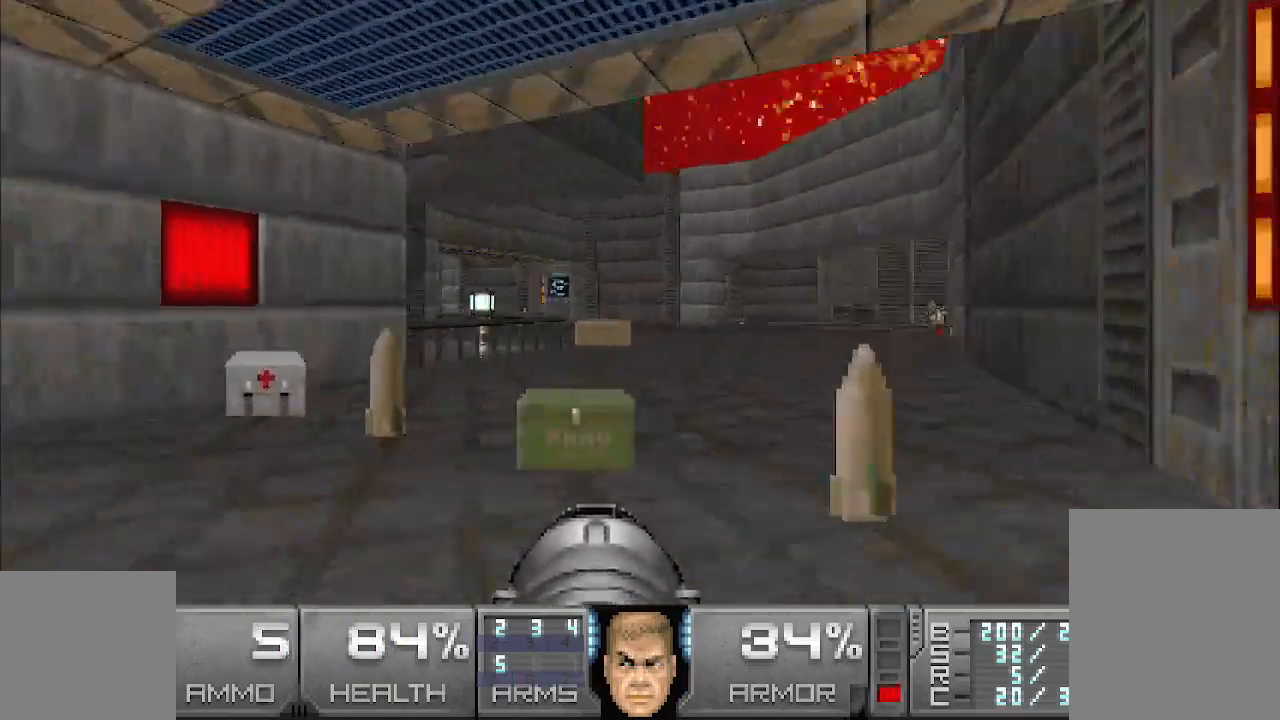
{"keys": ["w"], "mouse": [], "events": [[50, "a", "down"], [333, "a", "up"]]}
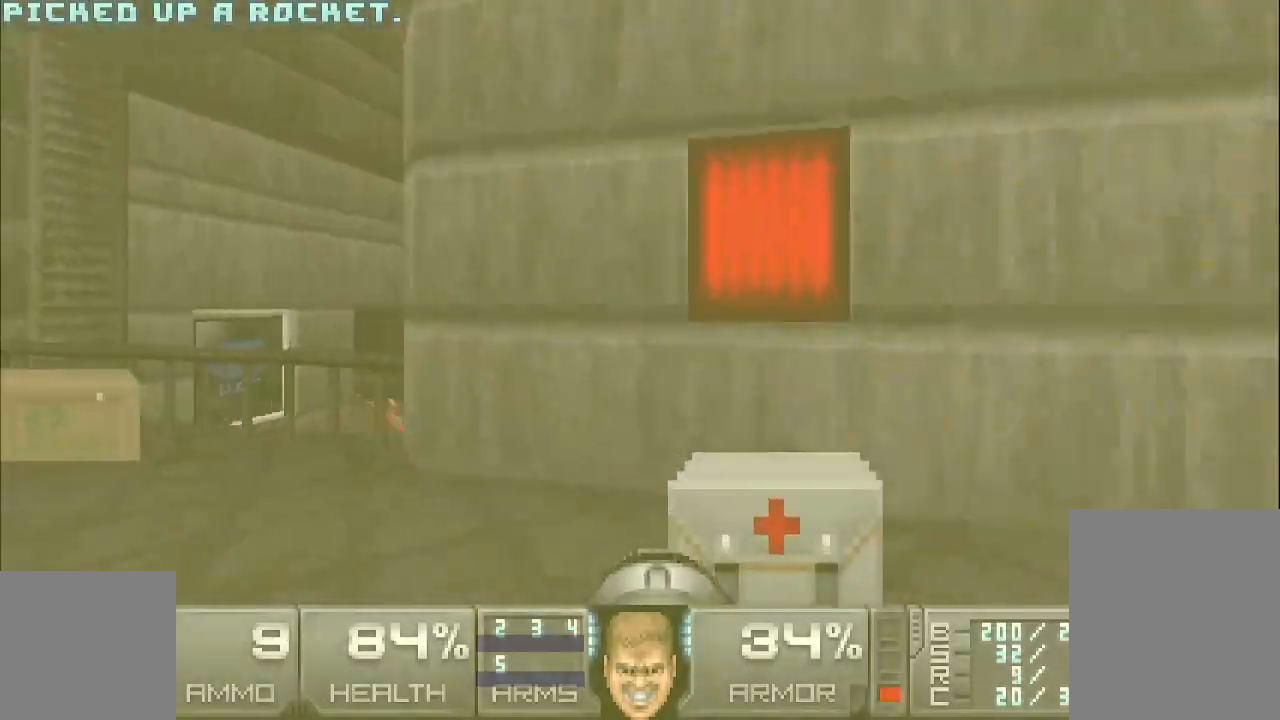
{"keys": ["a", "w"], "mouse": [], "events": [[17, "a", "down"], [17, "w", "up"], [117, "a", "up"], [250, "a", "down"], [433, "w", "down"]]}
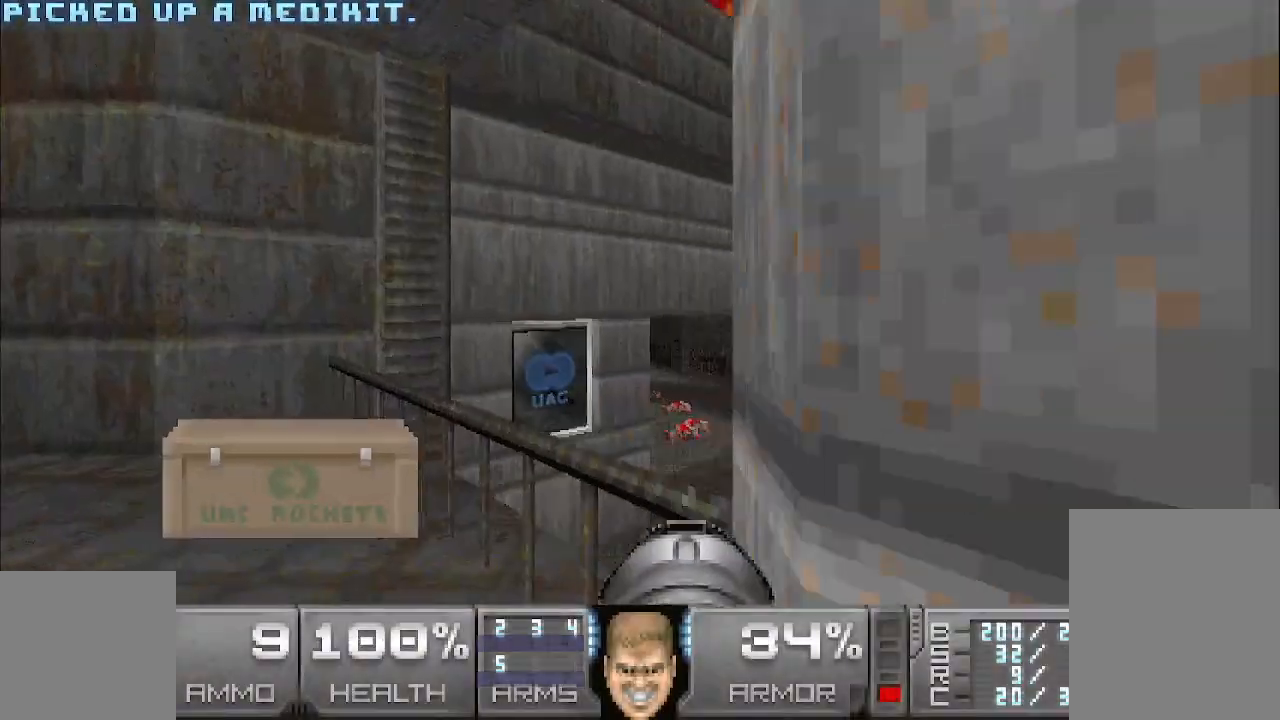
{"keys": ["d"], "mouse": [], "events": [[217, "a", "up"], [217, "d", "down"], [267, "w", "up"]]}
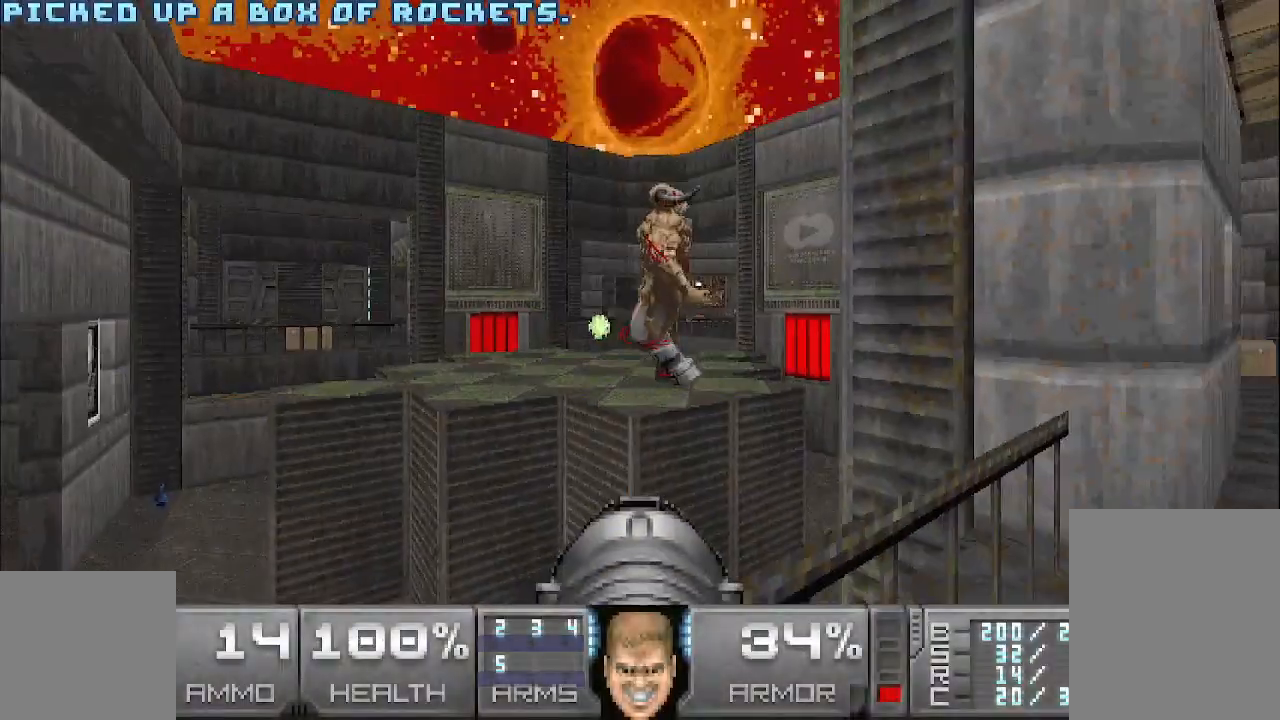
{"keys": [], "mouse": [], "events": [[100, "w", "down"], [350, "d", "up"], [350, "w", "up"]]}
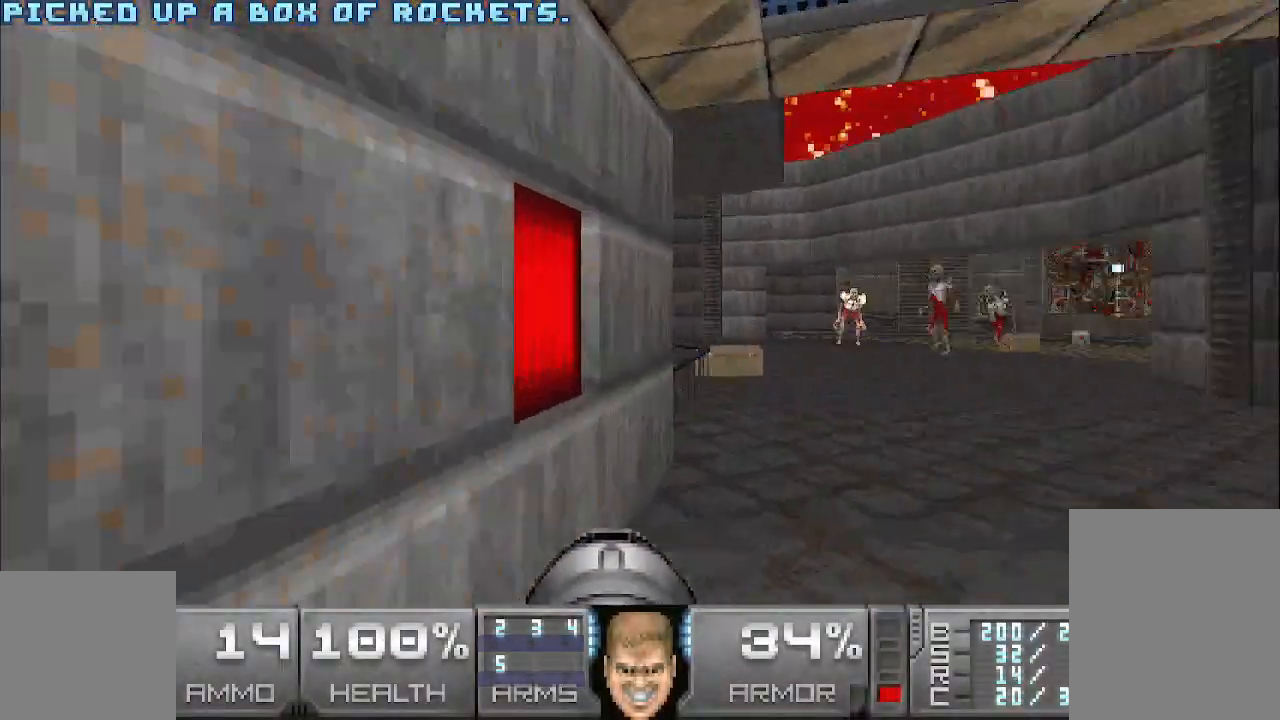
{"keys": [], "mouse": [], "events": [[183, "a", "down"], [183, "w", "down"], [217, "w", "up"], [267, "a", "up"]]}
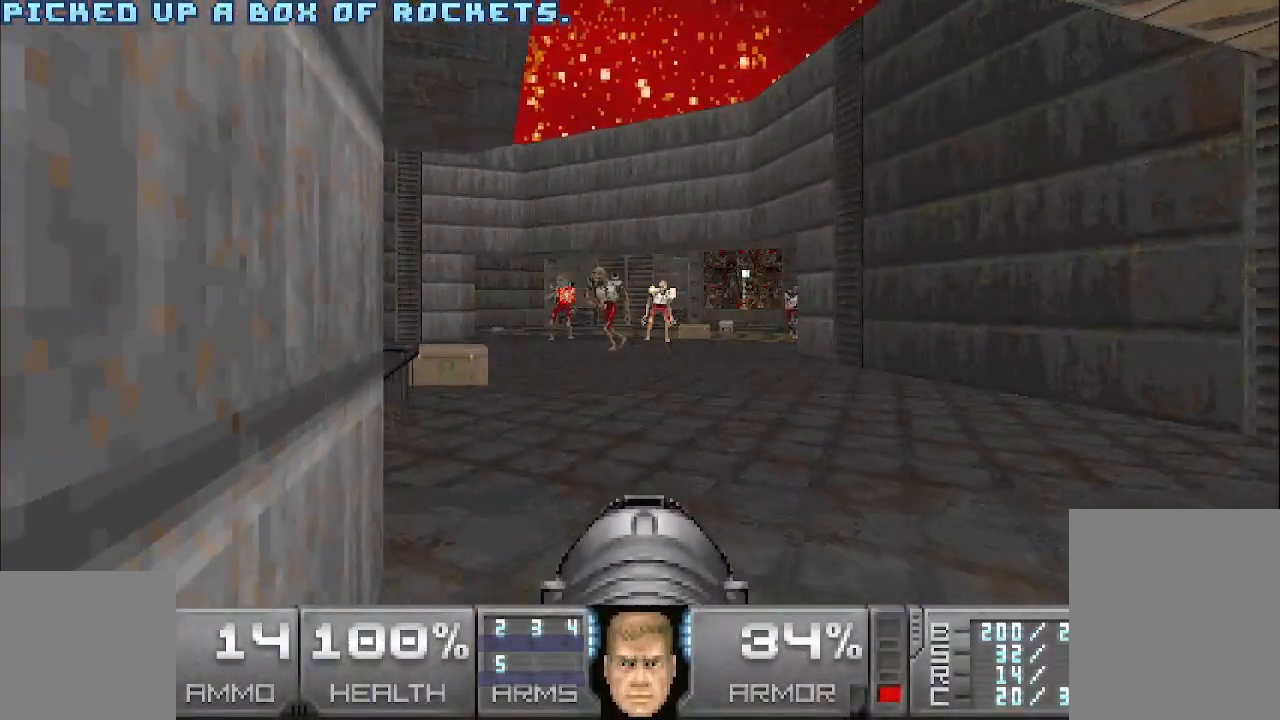
{"keys": ["s"], "mouse": ["left"], "events": [[150, "w", "down"], [250, "mouse_left", "down"], [250, "w", "up"], [400, "s", "down"]]}
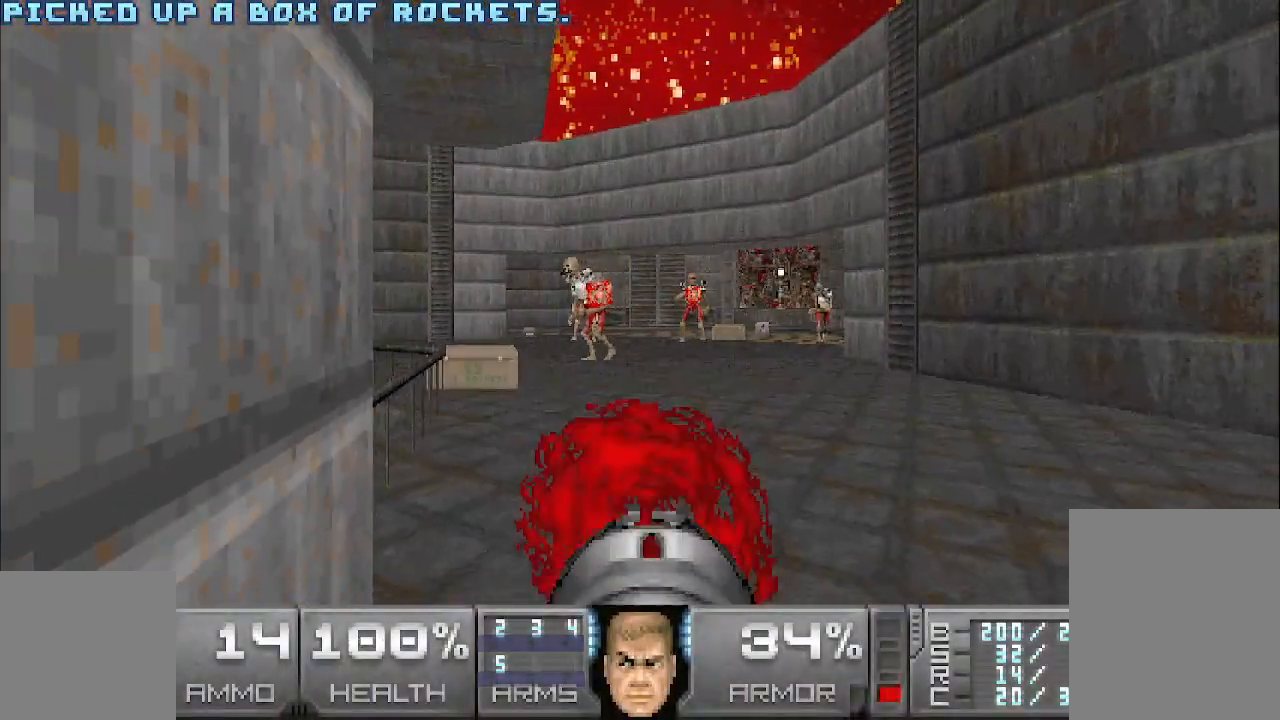
{"keys": [], "mouse": ["left"], "events": [[33, "s", "up"], [217, "d", "down"], [367, "d", "up"]]}
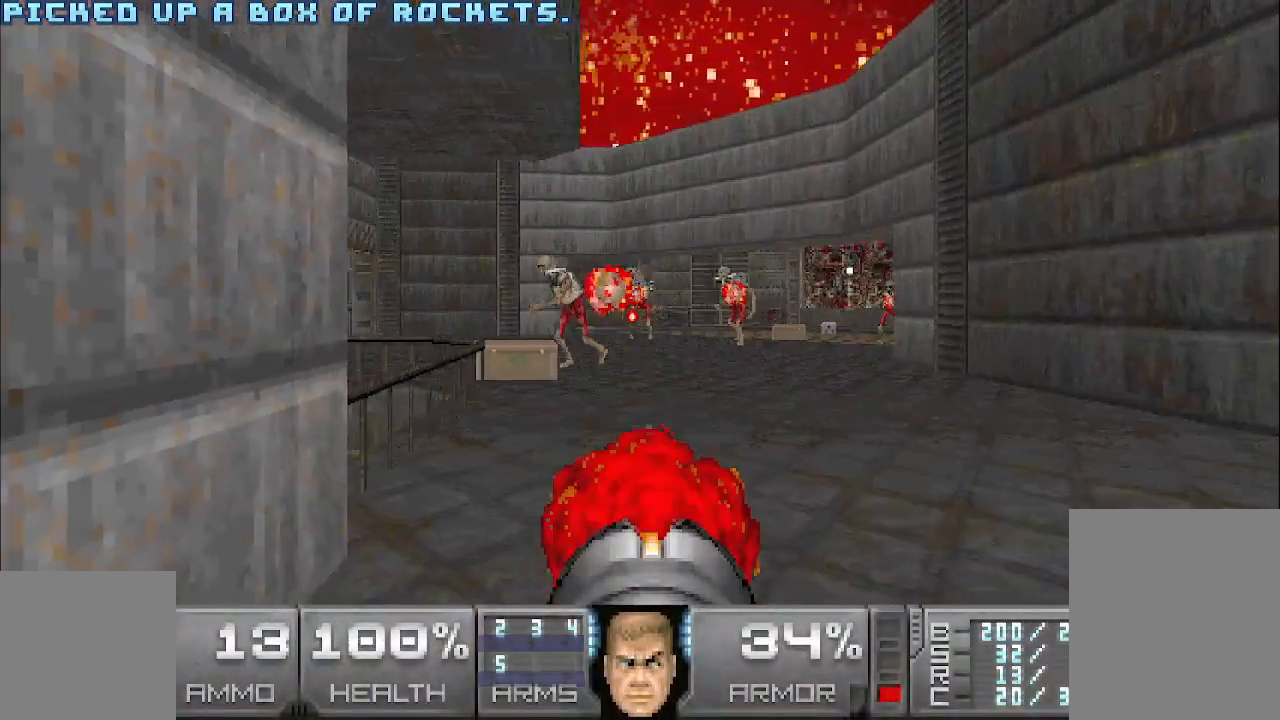
{"keys": ["d", "w"], "mouse": ["left"], "events": [[50, "d", "down"], [250, "d", "up"], [433, "d", "down"], [433, "w", "down"]]}
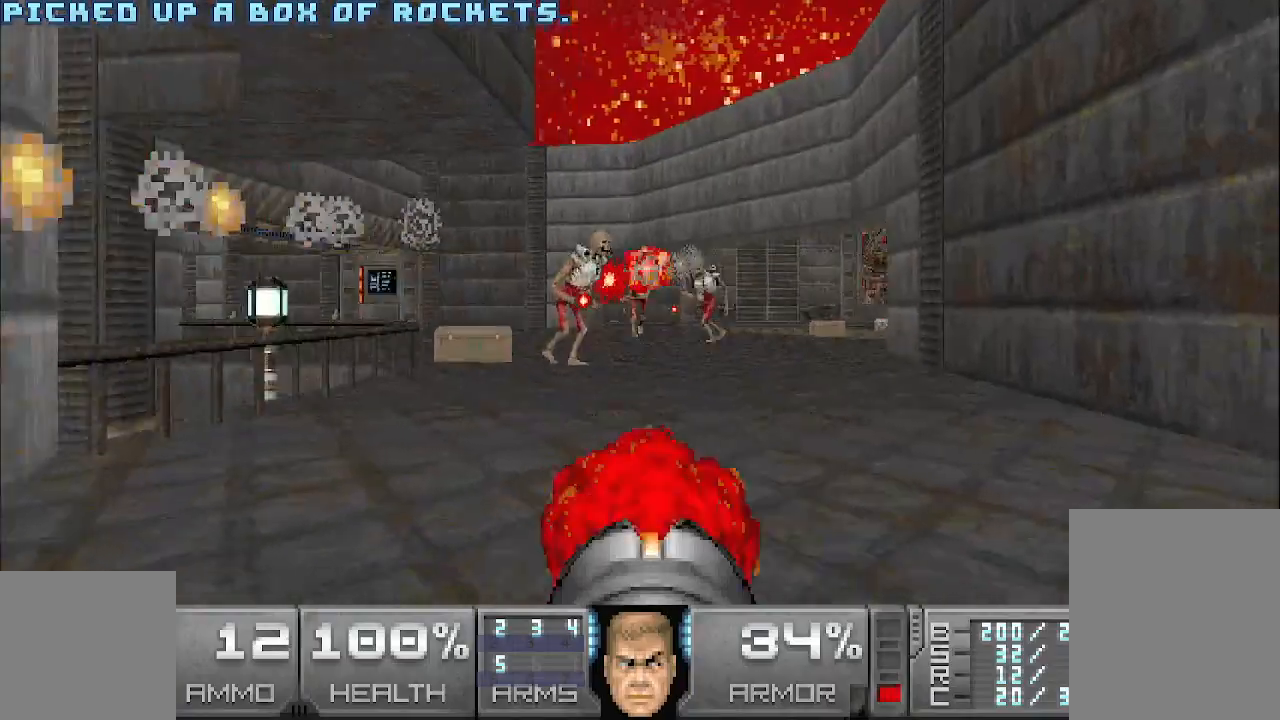
{"keys": ["a"], "mouse": ["left"], "events": [[167, "d", "up"], [450, "w", "up"], [500, "a", "down"]]}
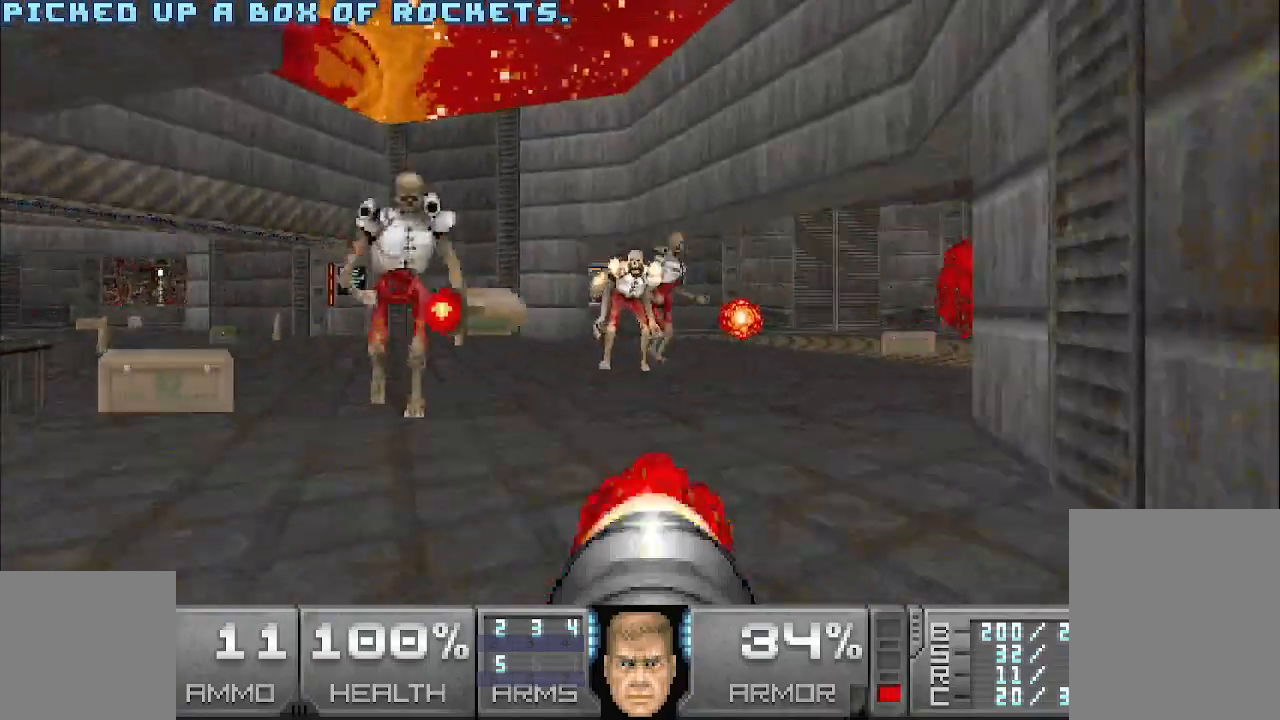
{"keys": ["s"], "mouse": ["left"], "events": [[50, "s", "down"], [233, "s", "up"], [433, "a", "up"], [433, "s", "down"]]}
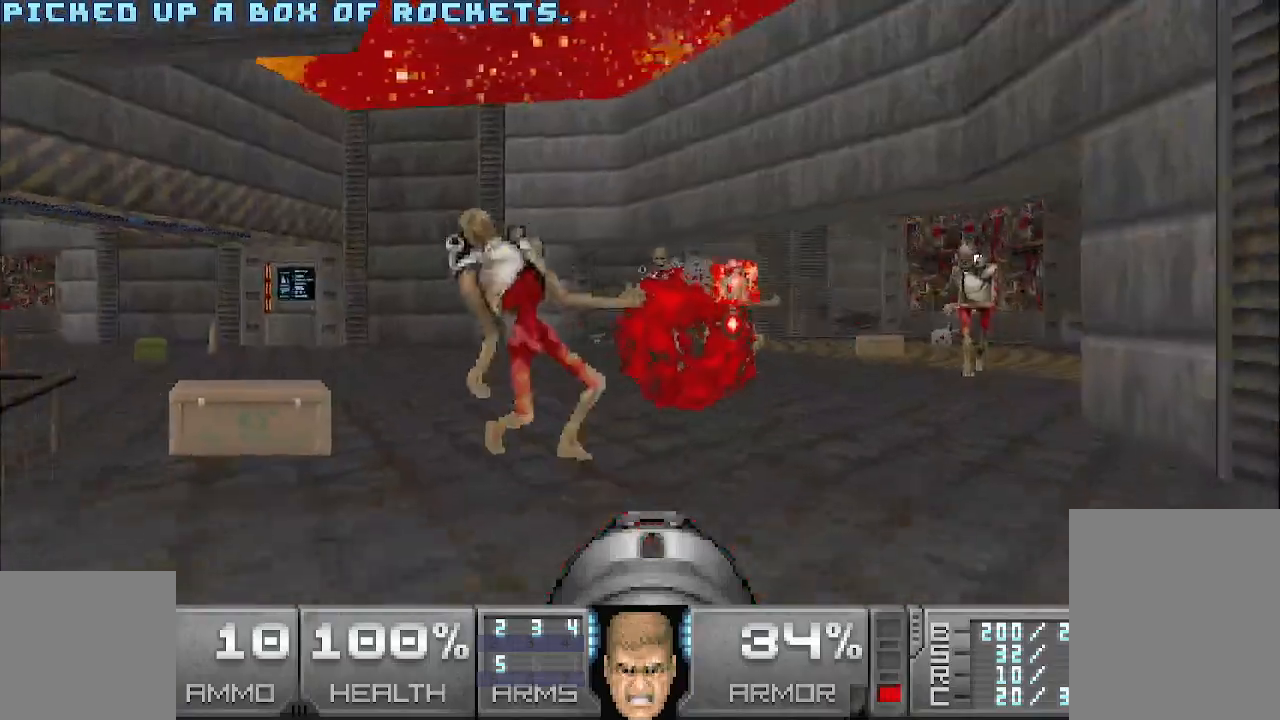
{"keys": [], "mouse": ["left"], "events": [[350, "s", "up"]]}
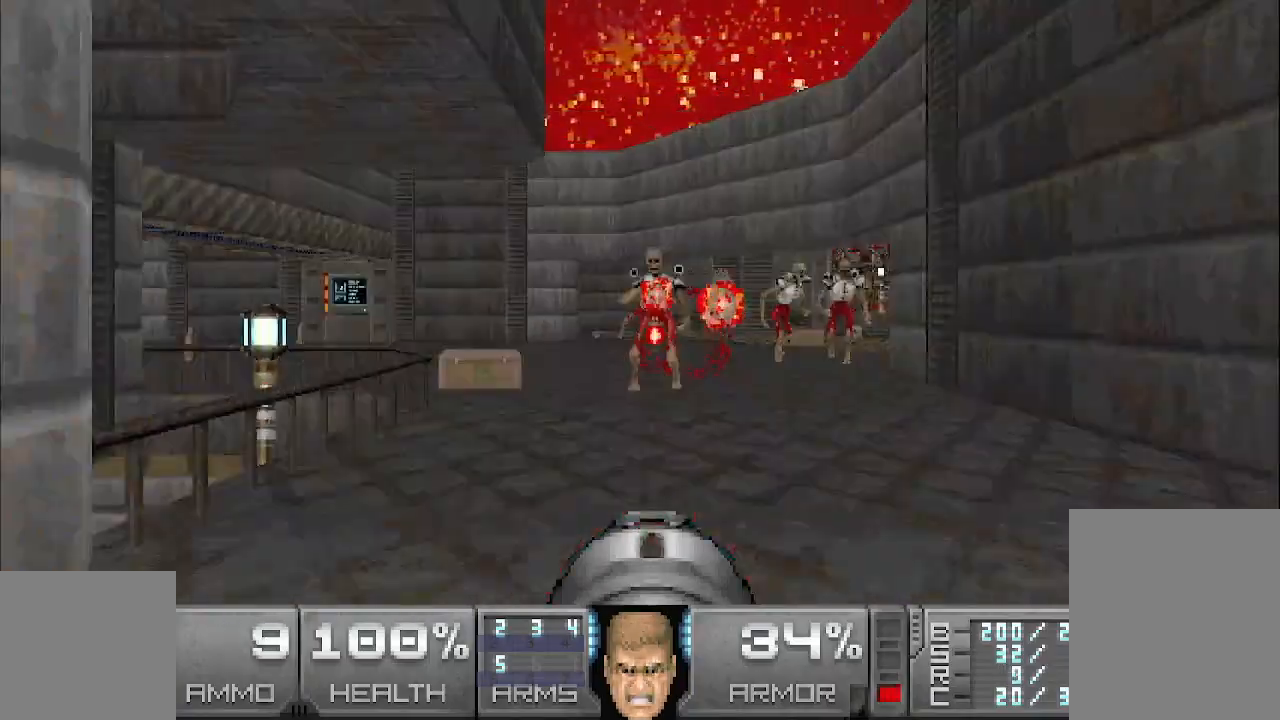
{"keys": ["d", "w"], "mouse": ["left"], "events": [[333, "d", "down"], [467, "w", "down"]]}
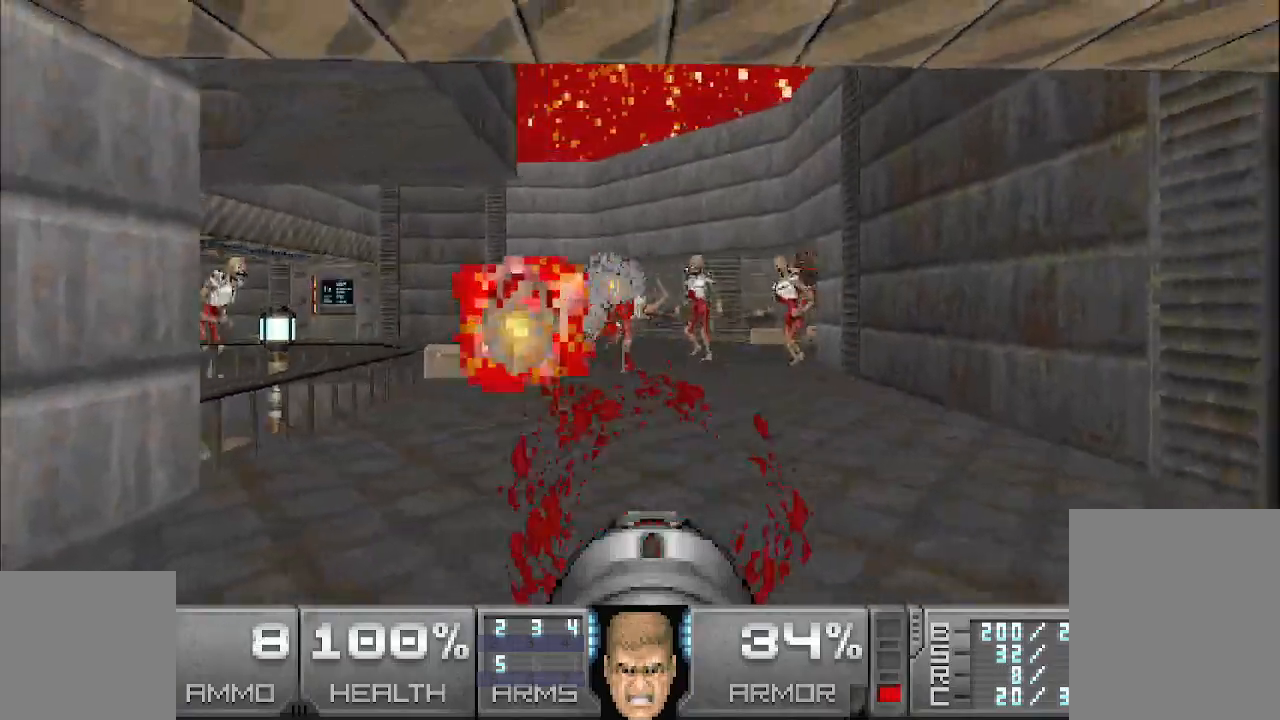
{"keys": ["a"], "mouse": ["left"], "events": [[117, "d", "up"], [400, "w", "up"], [450, "a", "down"]]}
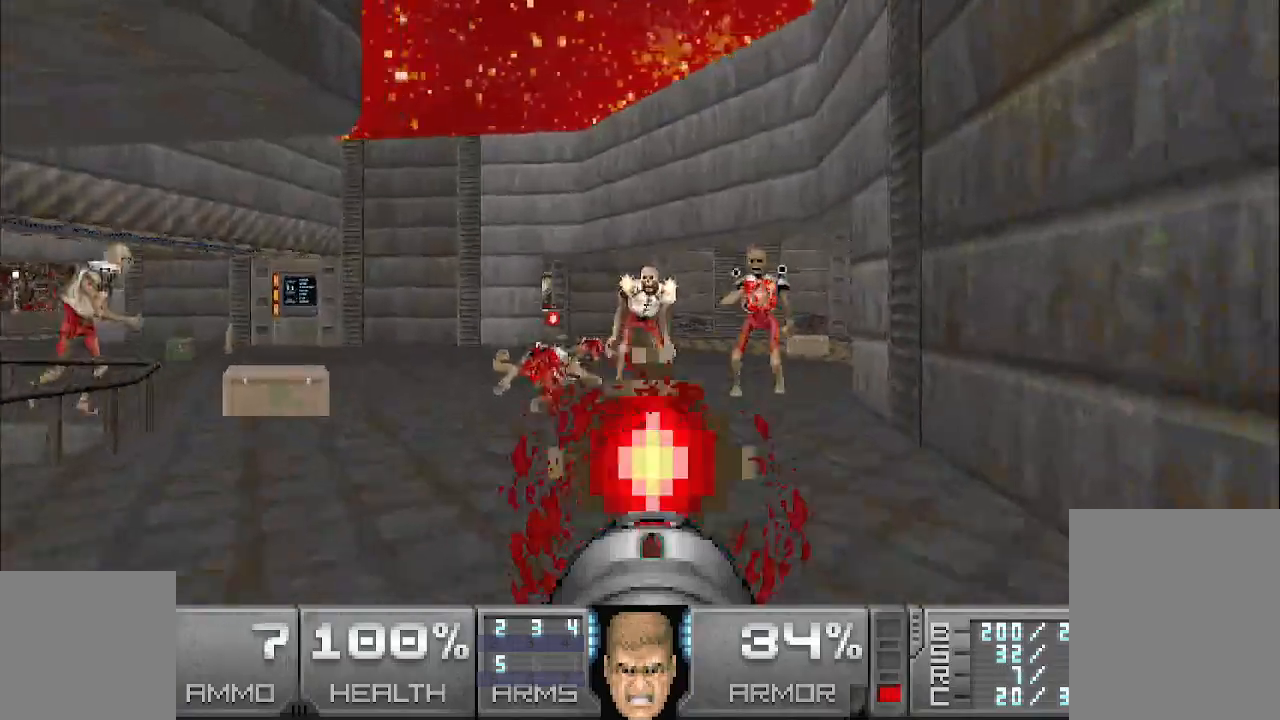
{"keys": ["s"], "mouse": ["left"], "events": [[50, "s", "down"], [233, "a", "up"], [317, "s", "up"], [467, "s", "down"]]}
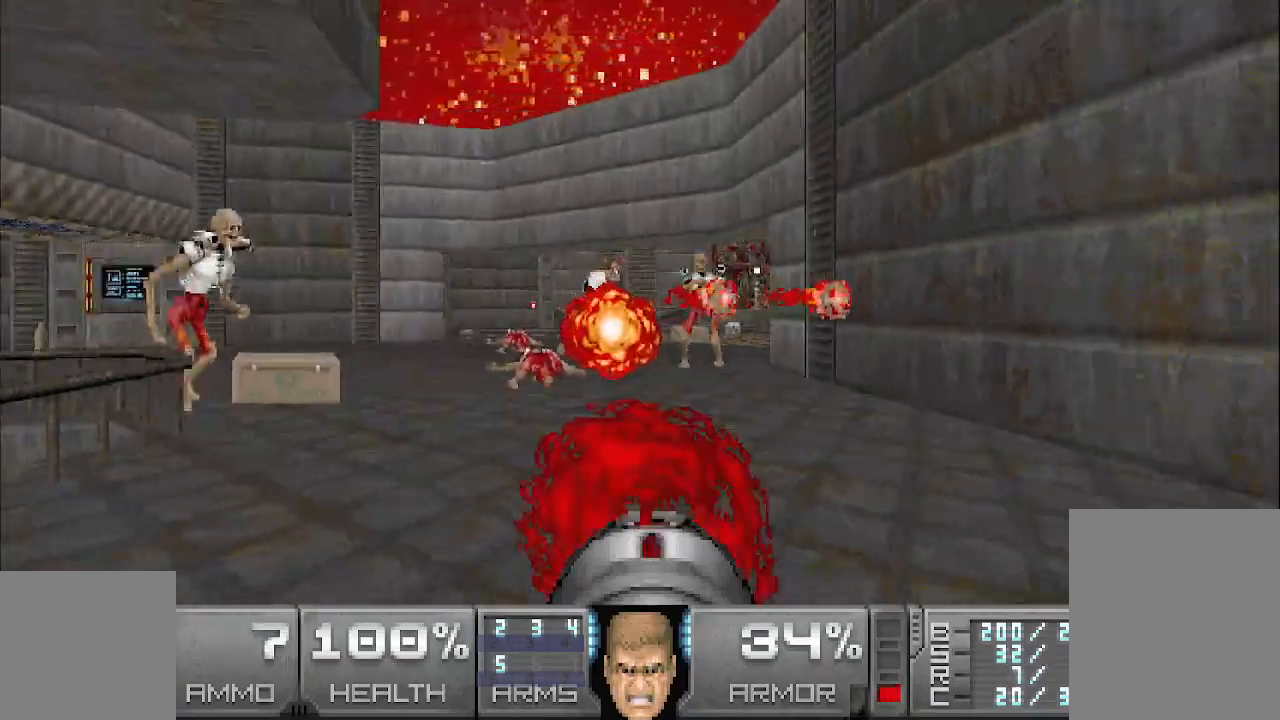
{"keys": ["s"], "mouse": ["left"], "events": [[117, "a", "down"], [117, "s", "up"], [150, "a", "up"], [250, "d", "down"], [350, "d", "up"], [350, "s", "down"]]}
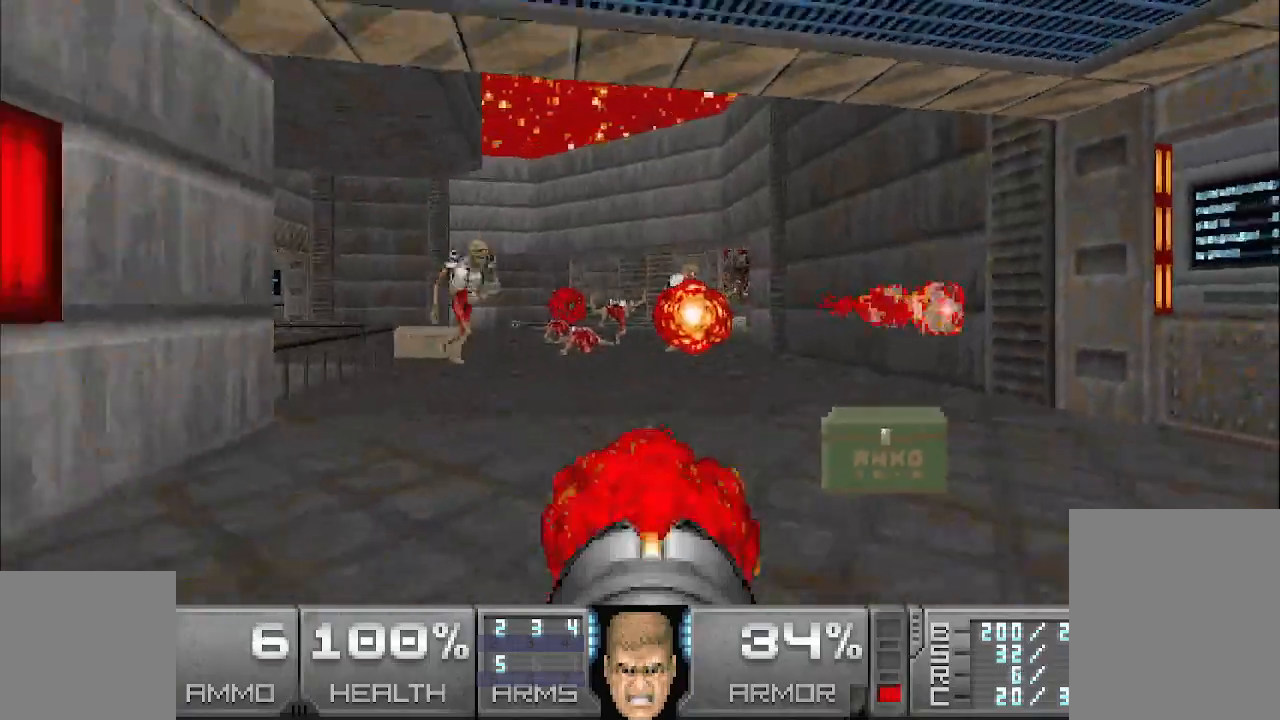
{"keys": ["w"], "mouse": ["left"], "events": [[83, "a", "down"], [167, "s", "up"], [217, "a", "up"], [317, "w", "down"]]}
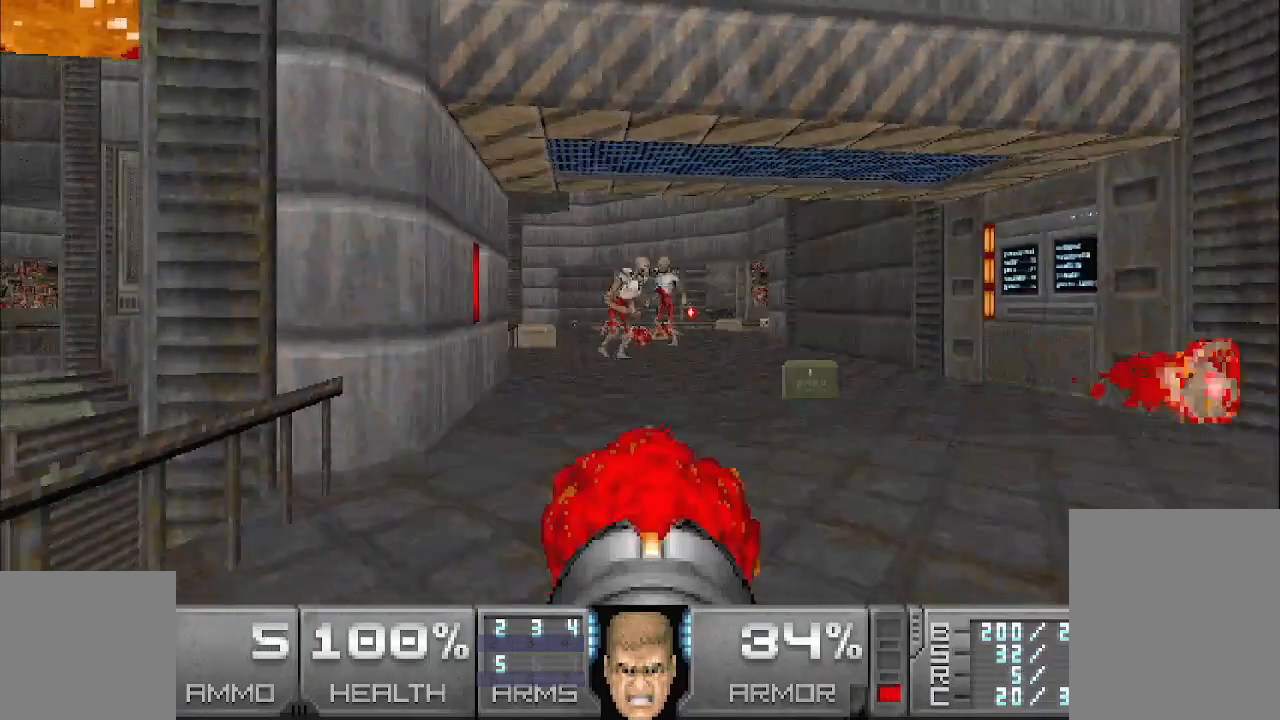
{"keys": [], "mouse": ["left"], "events": [[100, "d", "down"], [200, "d", "up"], [250, "w", "up"], [333, "d", "down"], [433, "d", "up"]]}
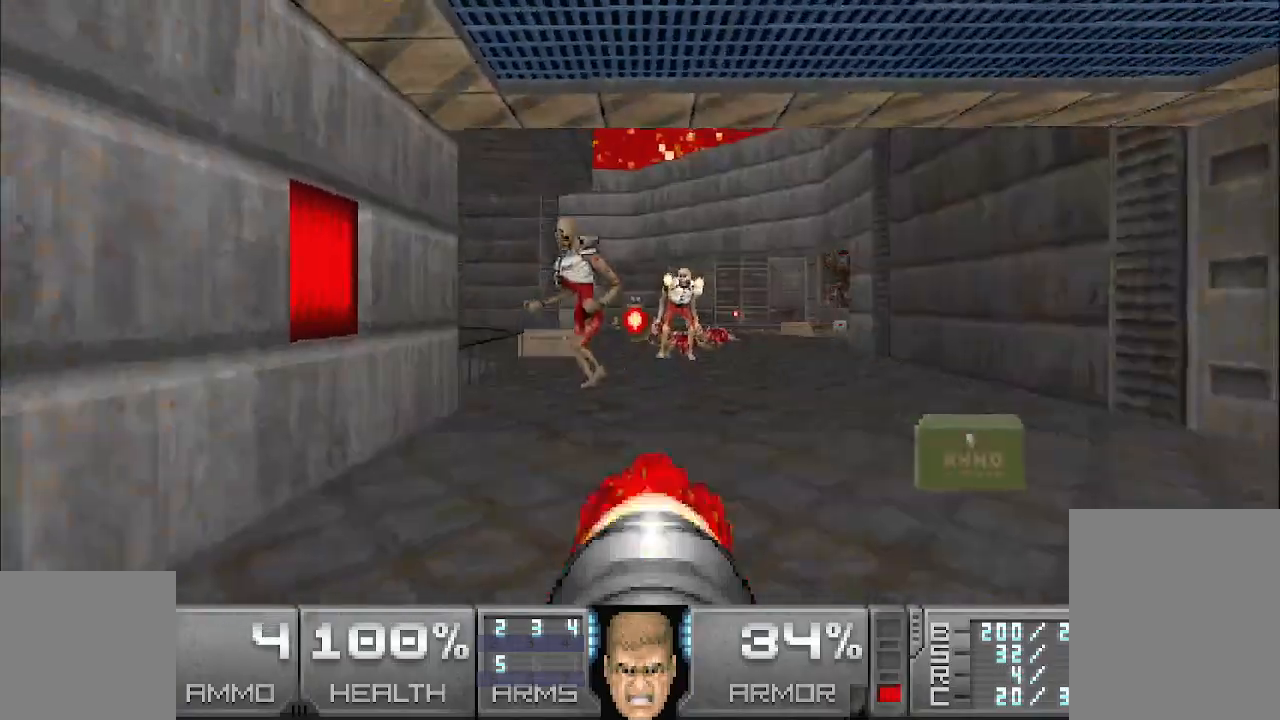
{"keys": [], "mouse": ["left"], "events": [[317, "d", "down"], [417, "d", "up"]]}
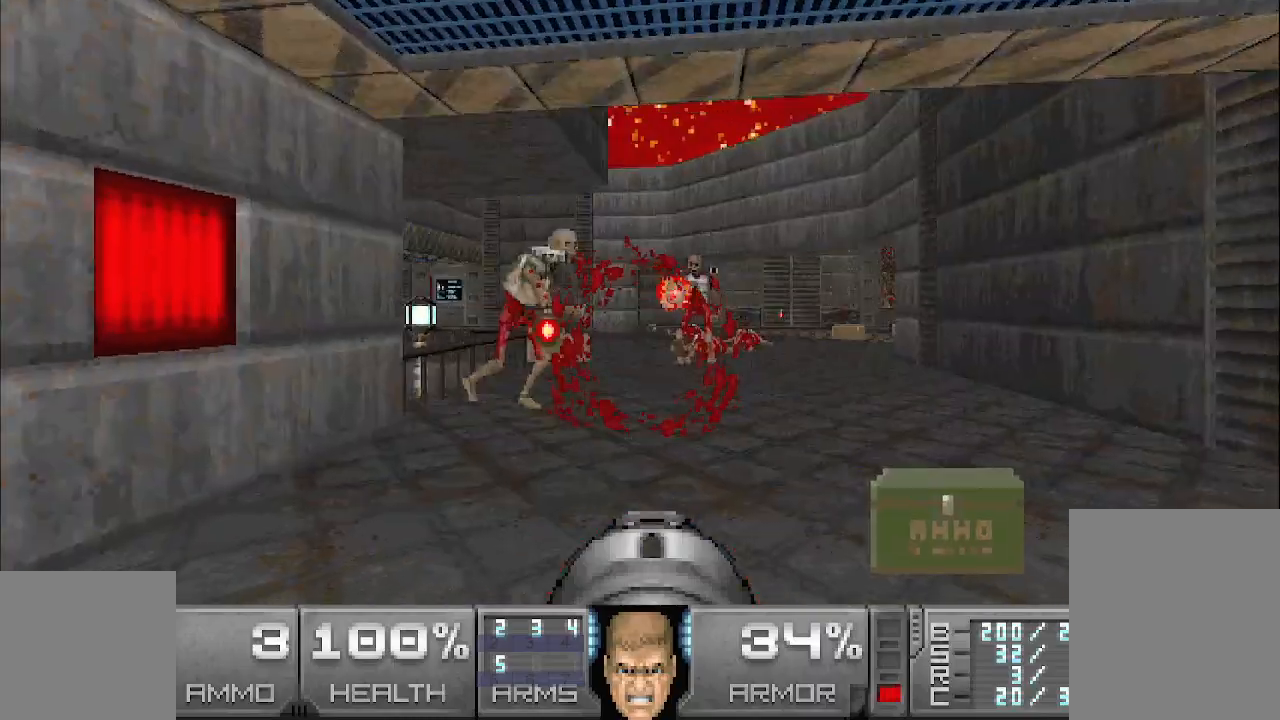
{"keys": ["d", "w"], "mouse": ["left"], "events": [[133, "d", "down"], [233, "d", "up"], [433, "w", "down"], [483, "d", "down"]]}
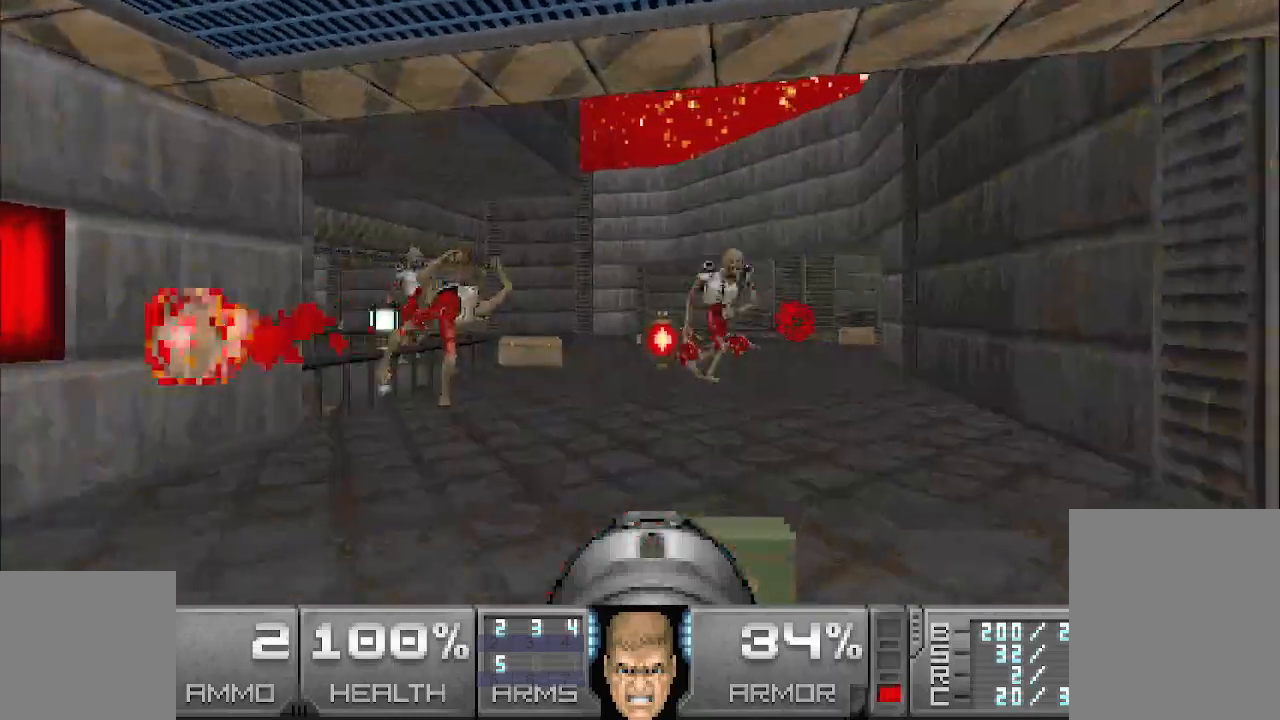
{"keys": ["a"], "mouse": ["left"], "events": [[67, "w", "up"], [167, "d", "up"], [317, "a", "down"]]}
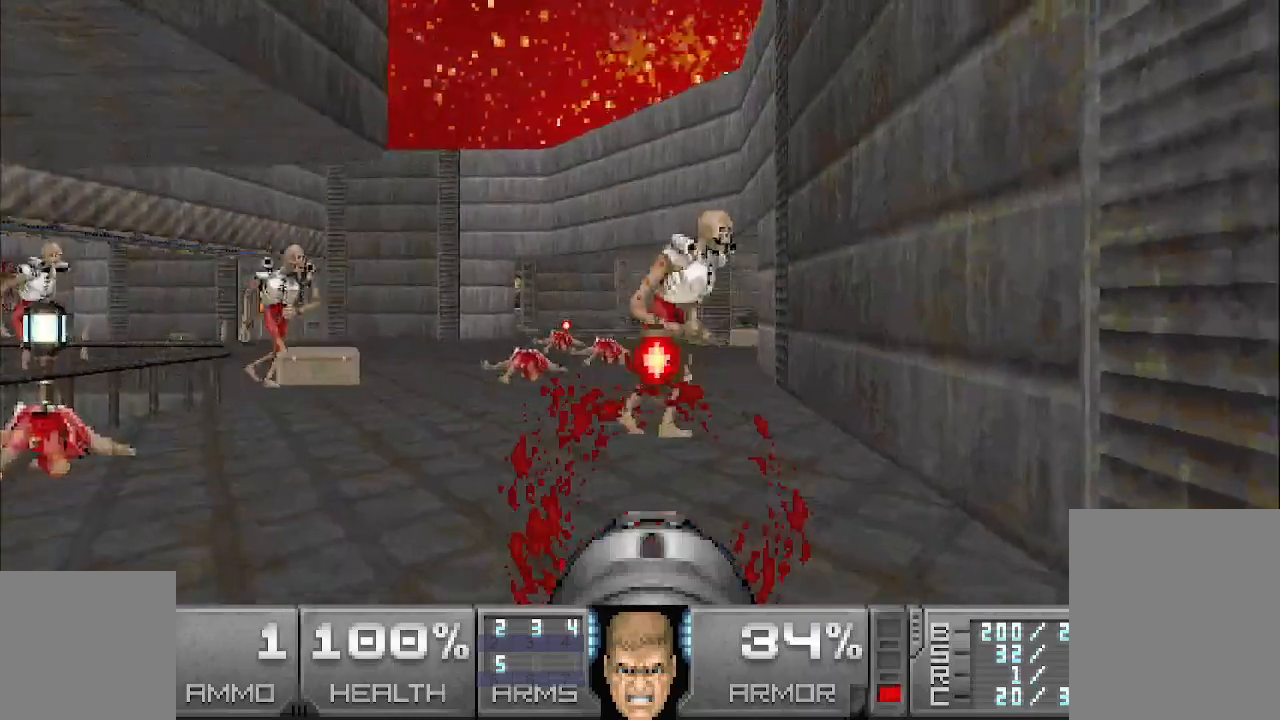
{"keys": ["s"], "mouse": ["left"], "events": [[283, "a", "up"], [383, "s", "down"]]}
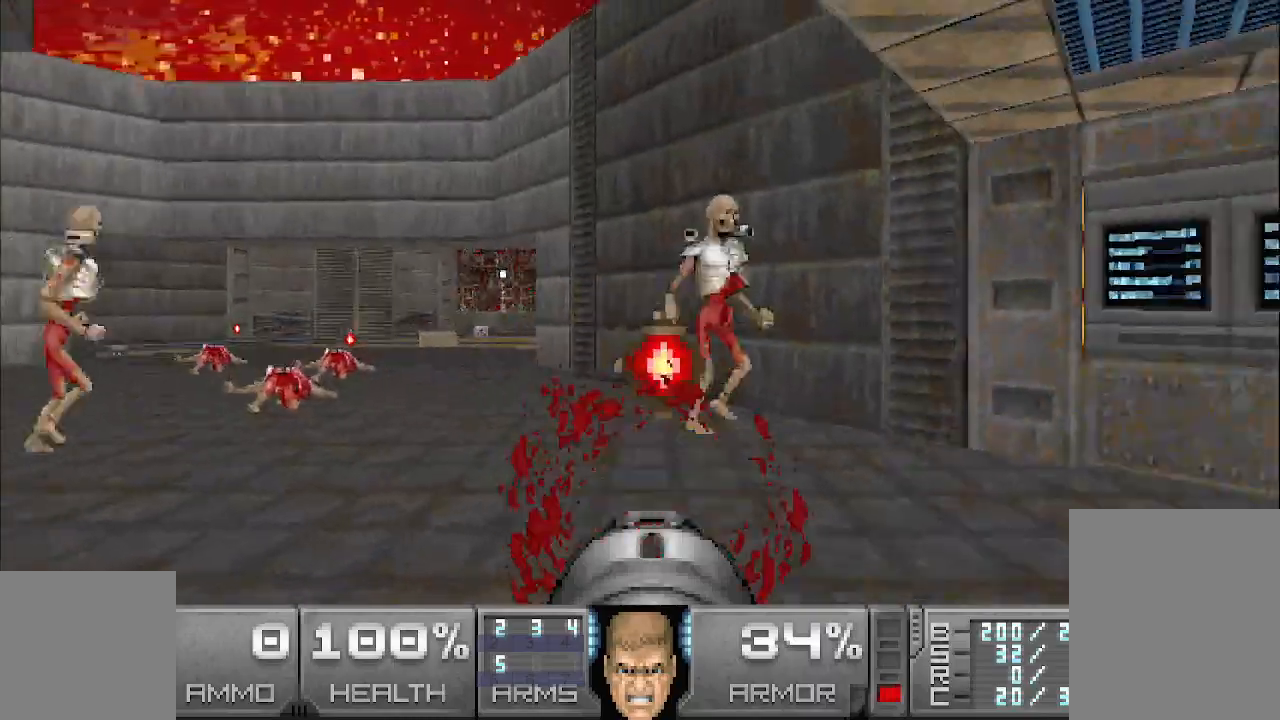
{"keys": [], "mouse": ["left"], "events": [[67, "s", "up"], [300, "d", "down"], [400, "d", "up"]]}
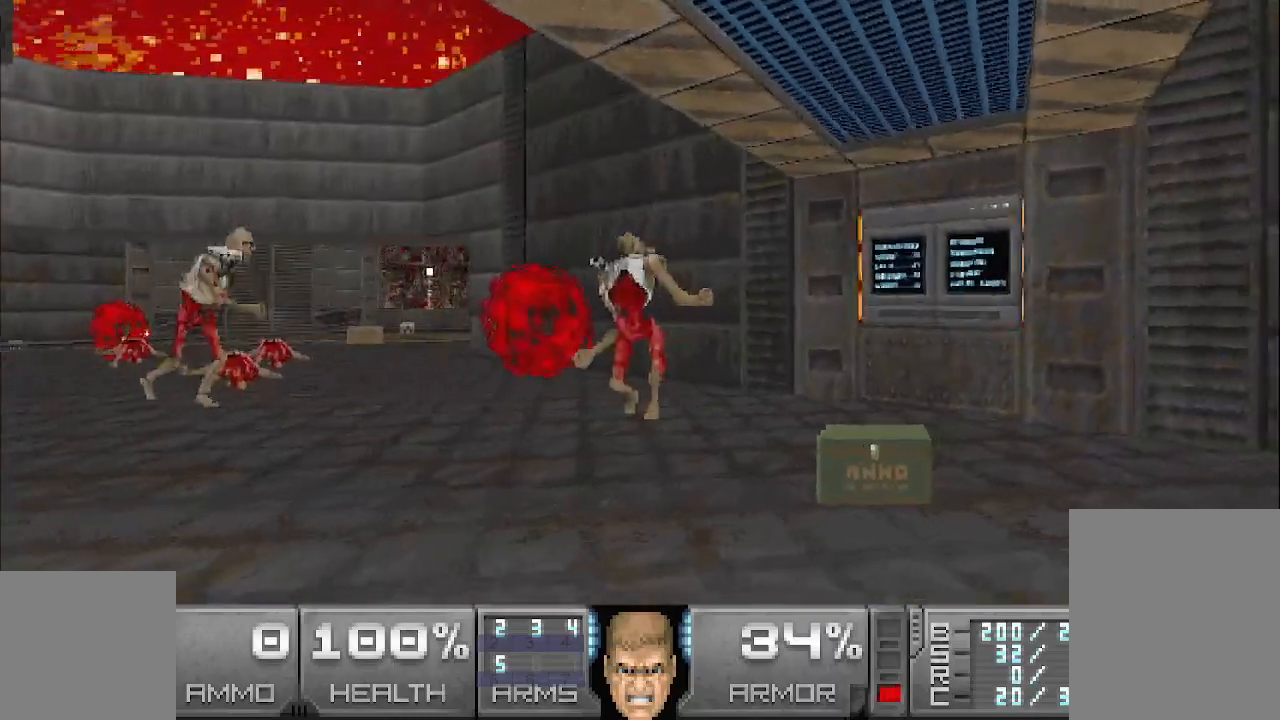
{"keys": ["d", "w"], "mouse": [], "events": [[50, "d", "down"], [183, "d", "up"], [283, "mouse_left", "up"], [433, "w", "down"], [467, "d", "down"]]}